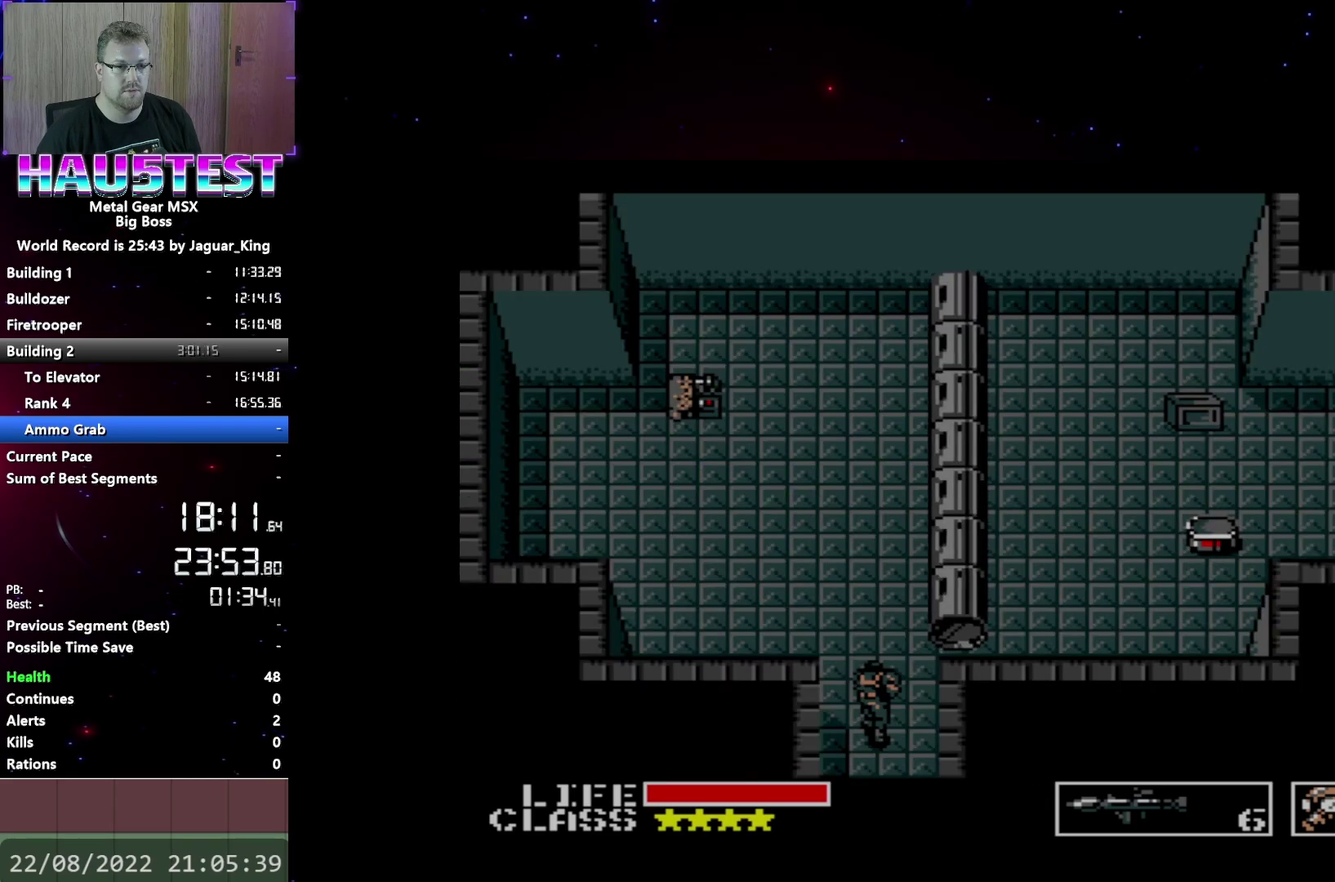
Gameplay with a controller (Xbox layout); each line is a JSON object with the inputs held at the frame after it. "events" lists button and stick changes between this image and that frame as [ms after this image, input, new state], when the widget could be followed in between. Not read: L3 R3 left_stick right_stick.
{"buttons": ["DPAD_LEFT"], "events": [[400, "DPAD_LEFT", "down"], [417, "DPAD_UP", "up"]]}
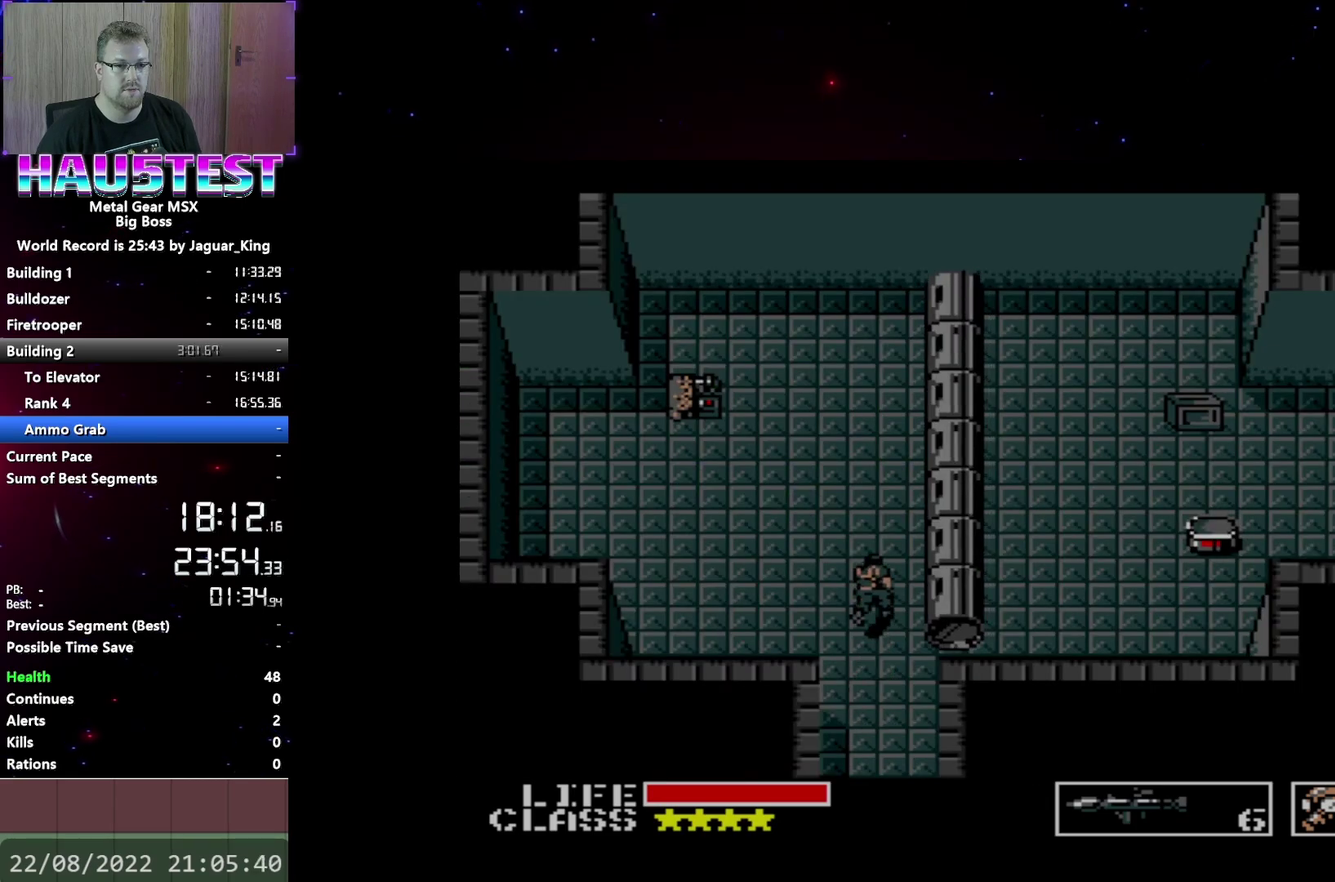
{"buttons": ["DPAD_LEFT"], "events": []}
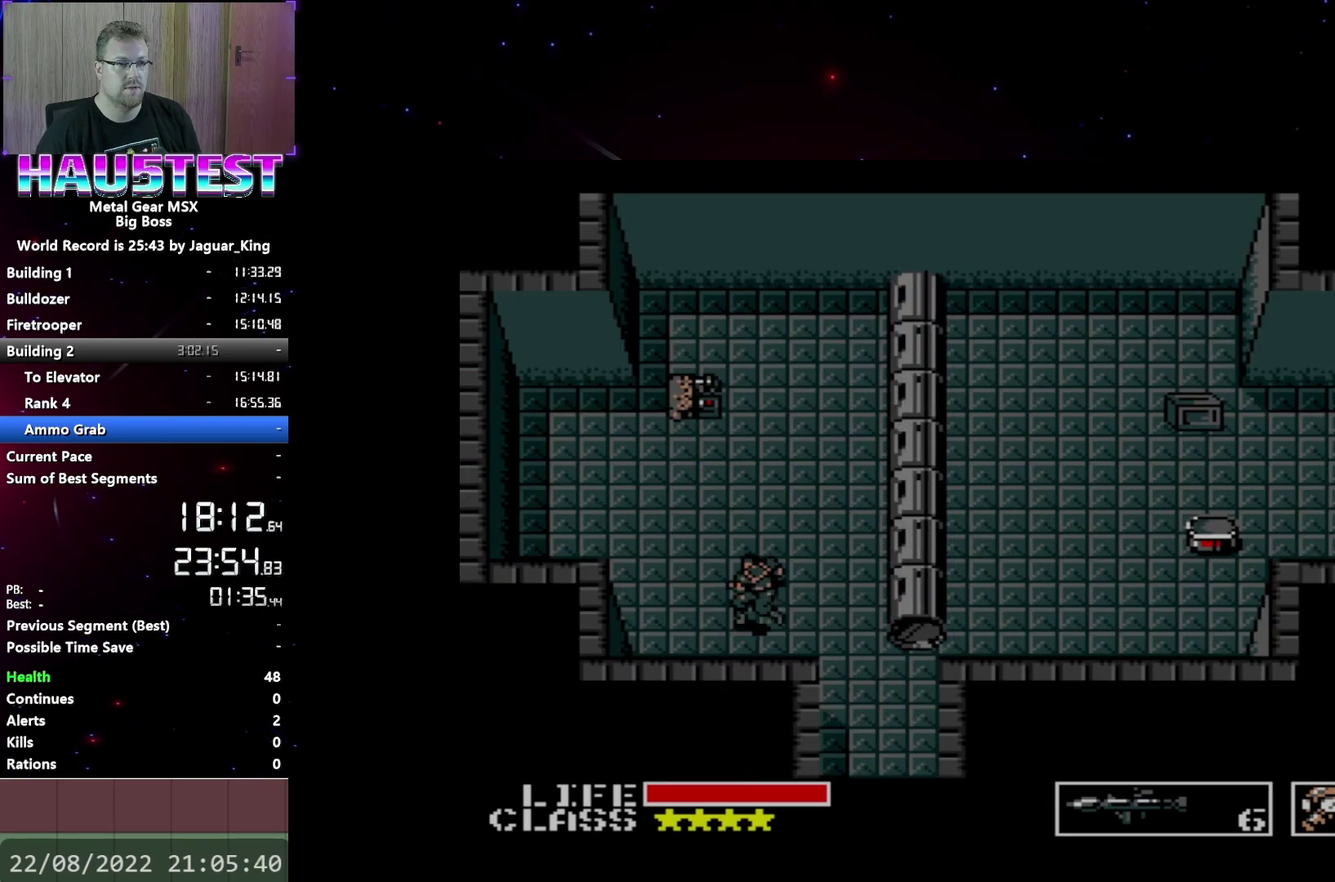
{"buttons": ["DPAD_UP"], "events": [[283, "DPAD_LEFT", "up"], [283, "DPAD_UP", "down"]]}
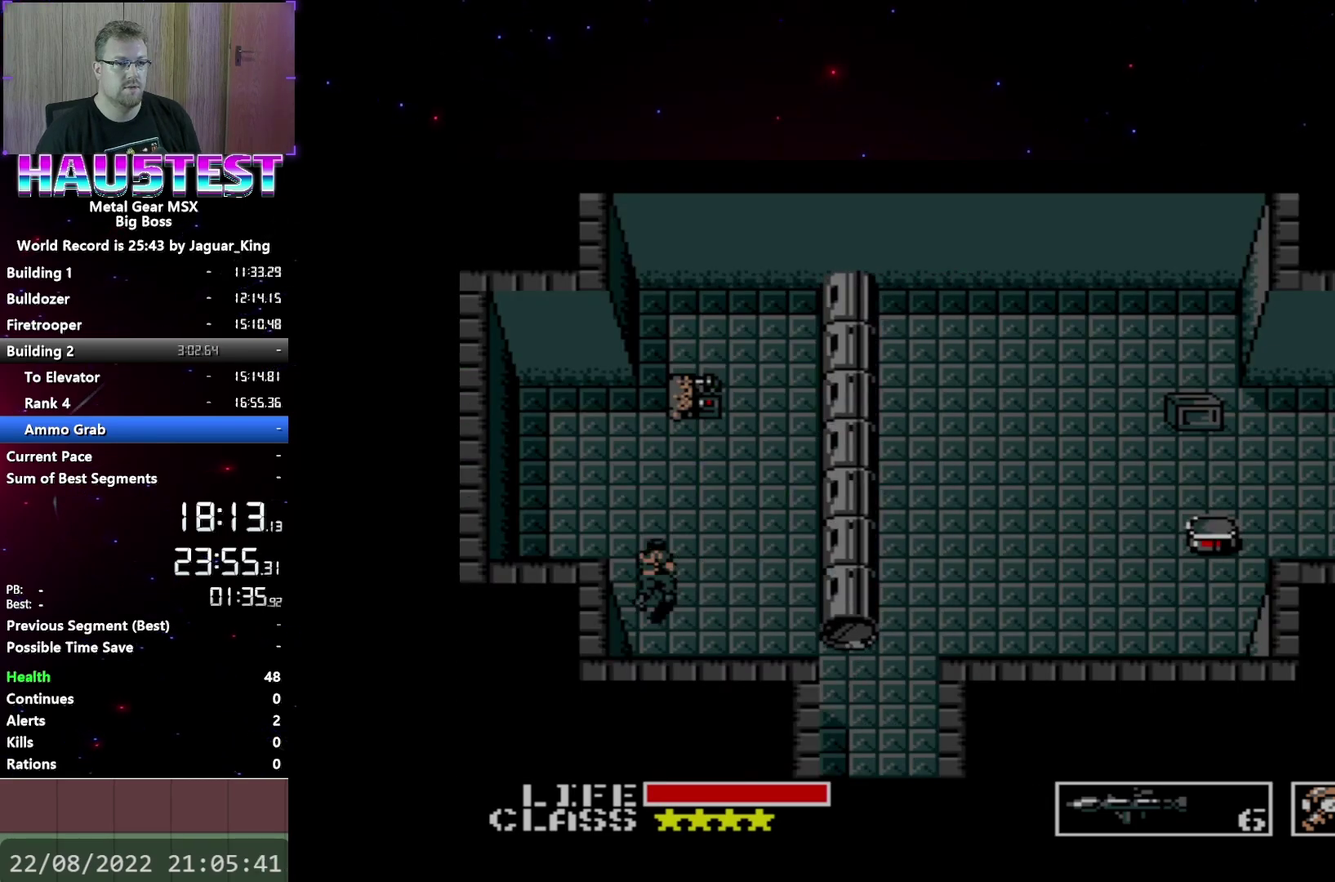
{"buttons": ["DPAD_LEFT"], "events": [[233, "DPAD_LEFT", "down"], [233, "DPAD_UP", "up"]]}
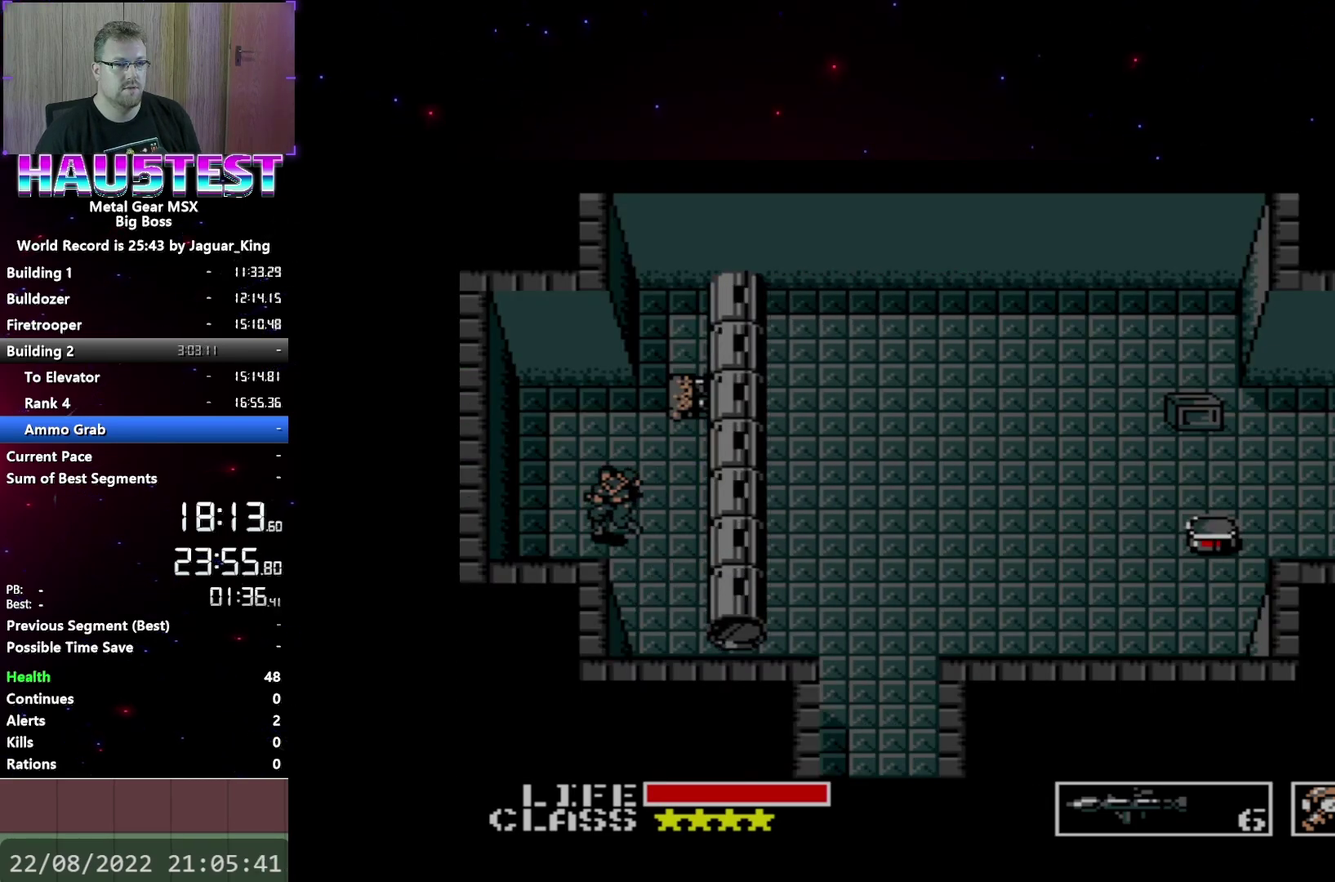
{"buttons": ["DPAD_UP"], "events": [[200, "DPAD_UP", "down"], [250, "DPAD_LEFT", "up"]]}
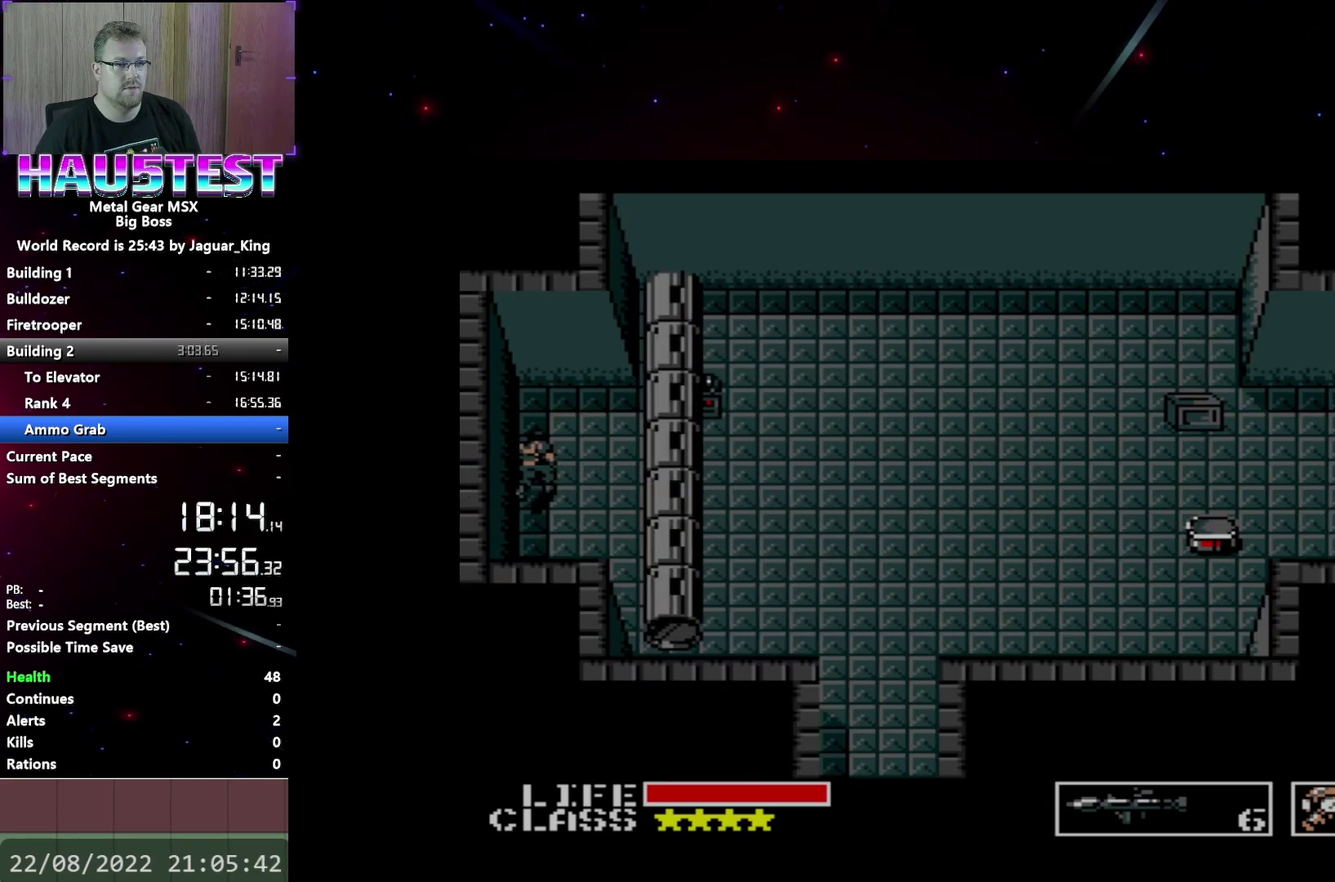
{"buttons": ["DPAD_RIGHT"], "events": [[233, "DPAD_RIGHT", "down"], [233, "DPAD_UP", "up"]]}
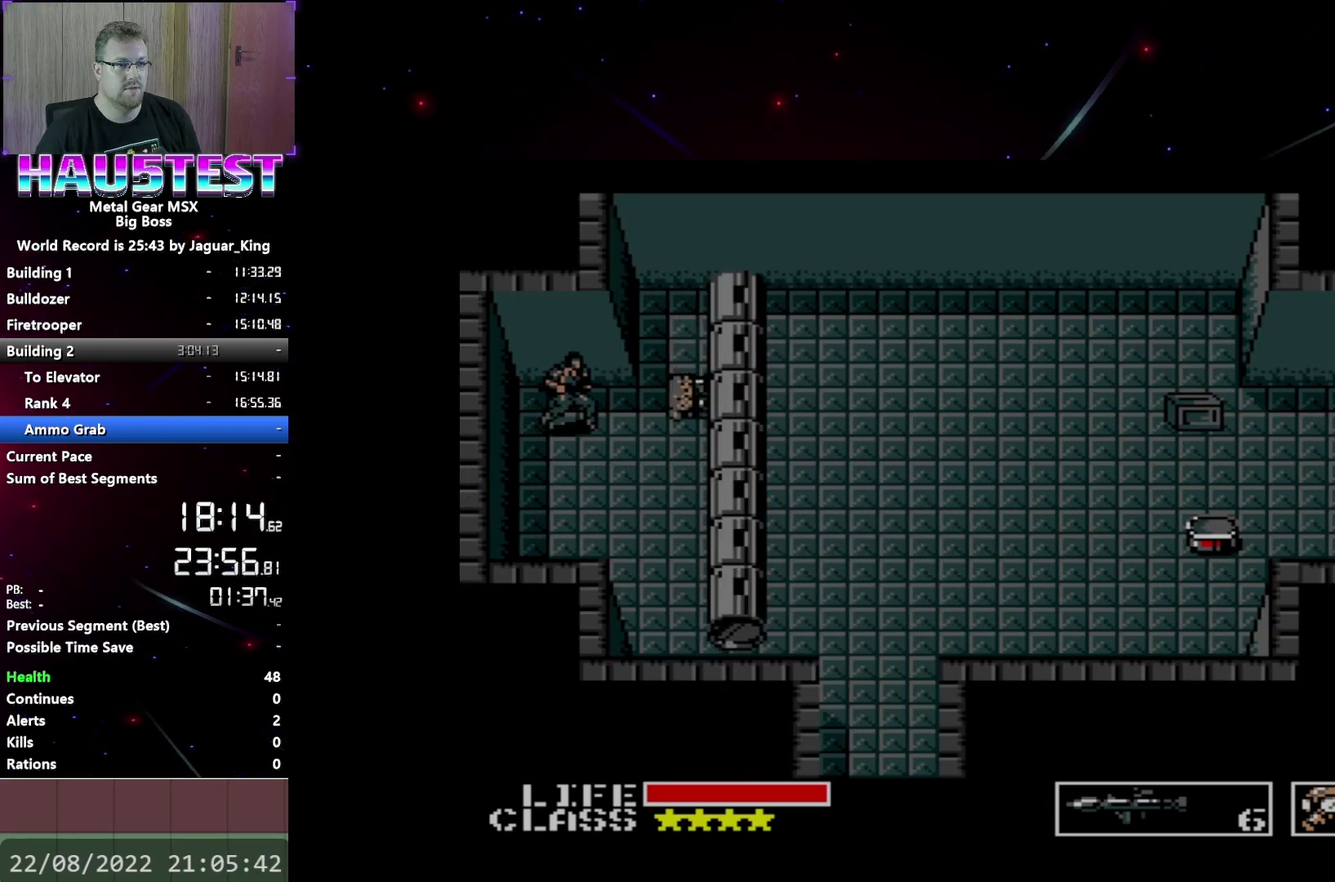
{"buttons": ["A", "DPAD_RIGHT"], "events": [[350, "A", "down"]]}
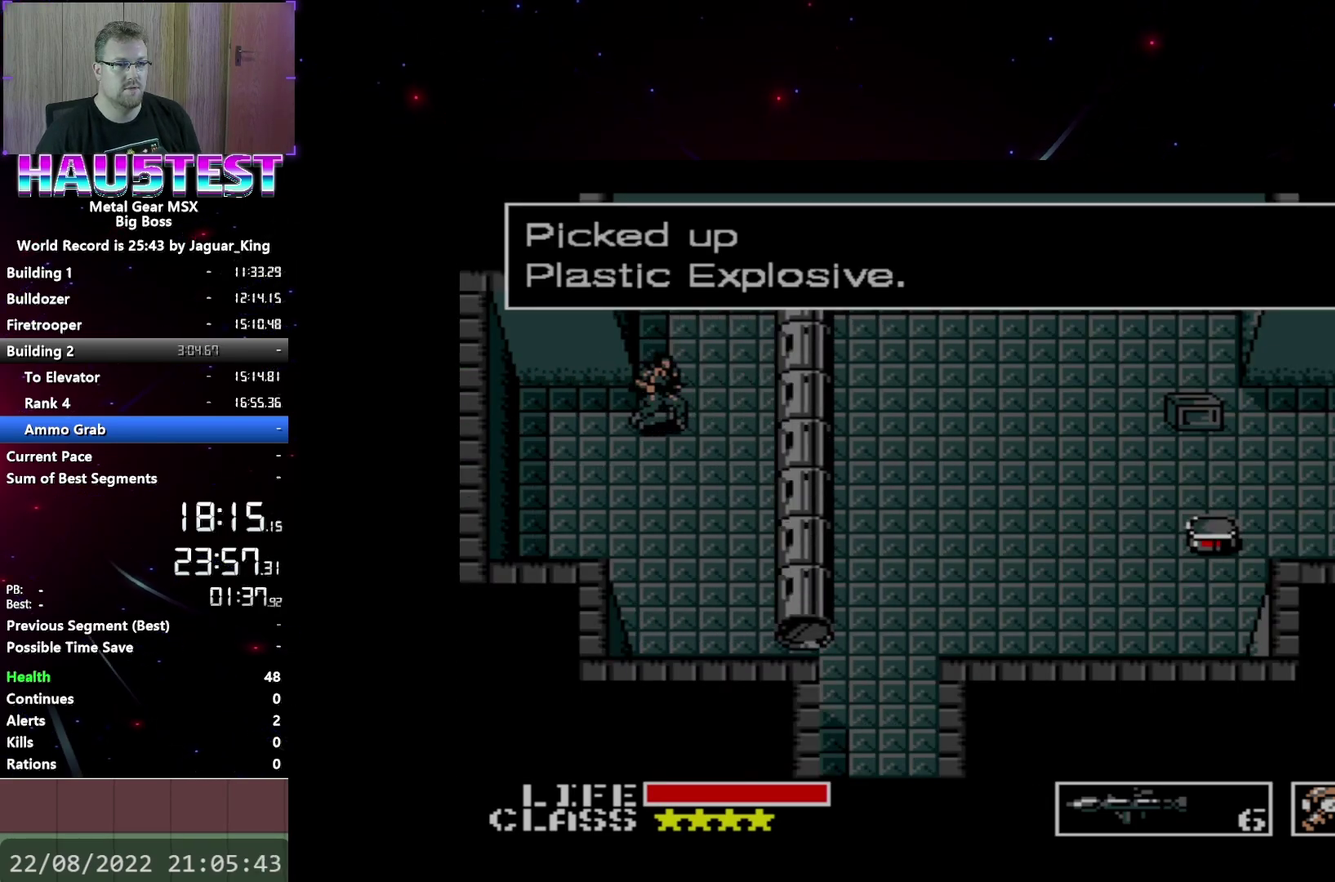
{"buttons": ["DPAD_RIGHT"], "events": [[300, "A", "up"]]}
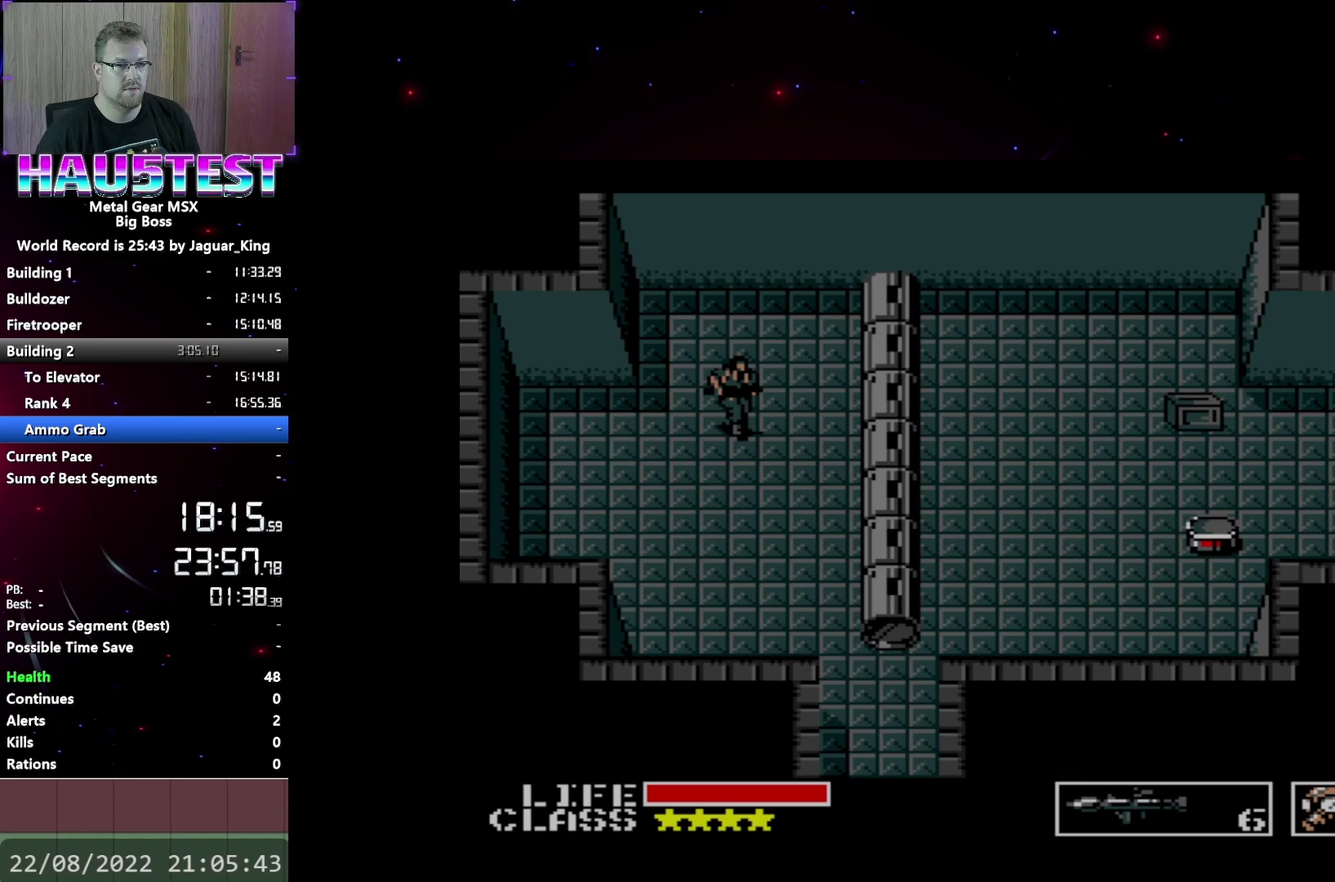
{"buttons": ["DPAD_DOWN"], "events": [[300, "DPAD_DOWN", "down"], [333, "DPAD_RIGHT", "up"]]}
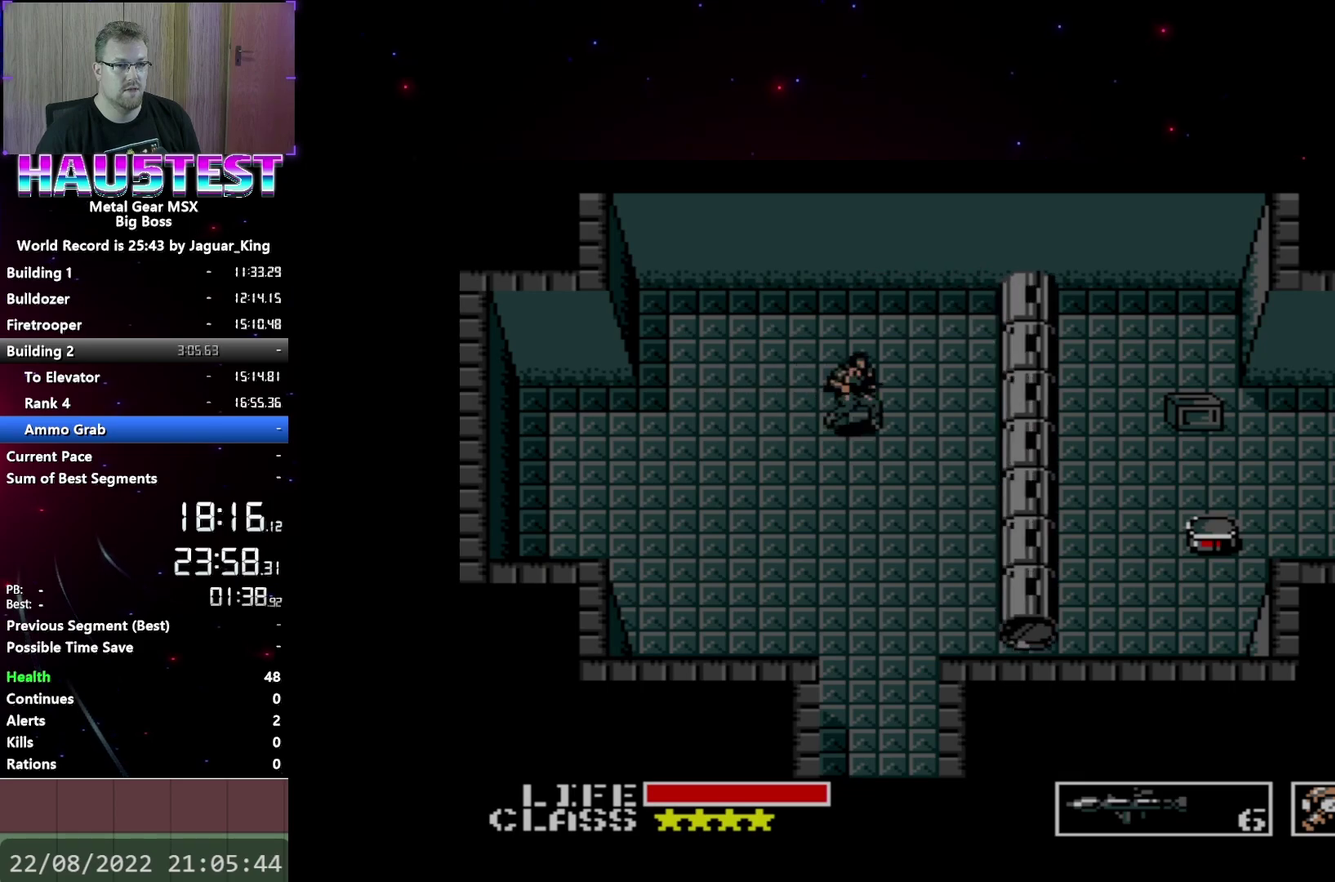
{"buttons": ["DPAD_DOWN"], "events": []}
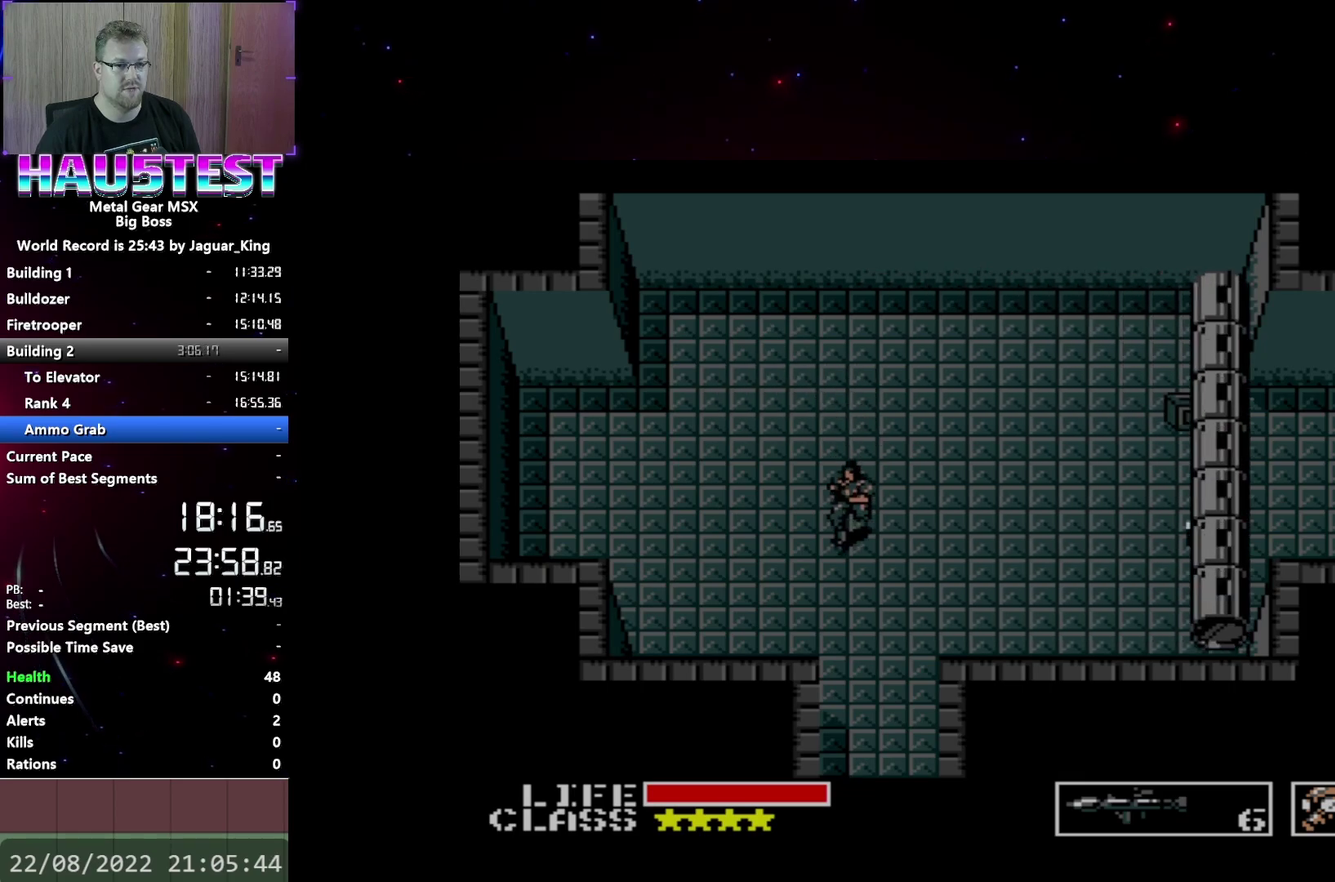
{"buttons": ["DPAD_DOWN"], "events": []}
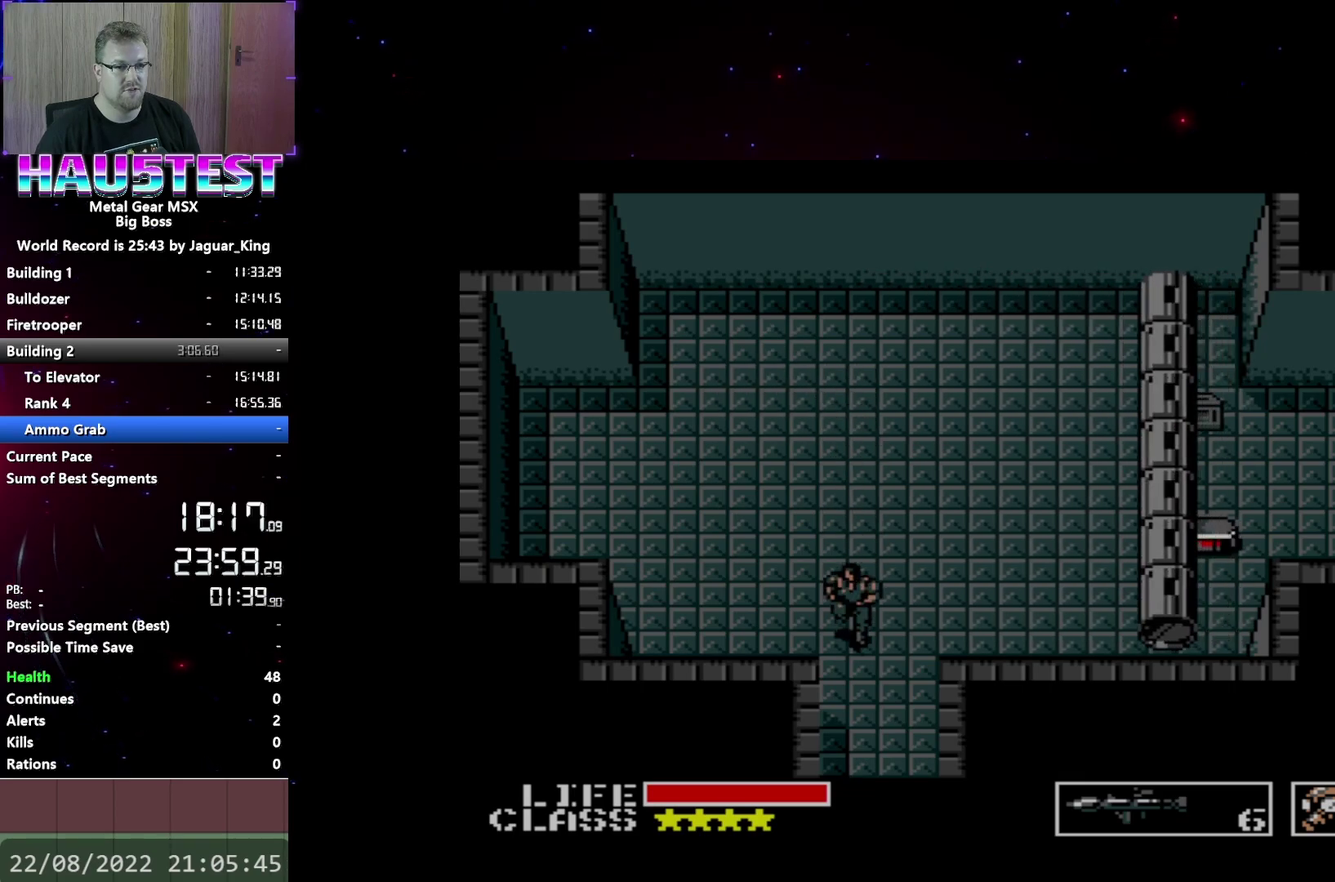
{"buttons": [], "events": [[50, "DPAD_RIGHT", "down"], [133, "DPAD_DOWN", "up"], [283, "DPAD_DOWN", "down"], [317, "DPAD_RIGHT", "up"], [417, "DPAD_DOWN", "up"]]}
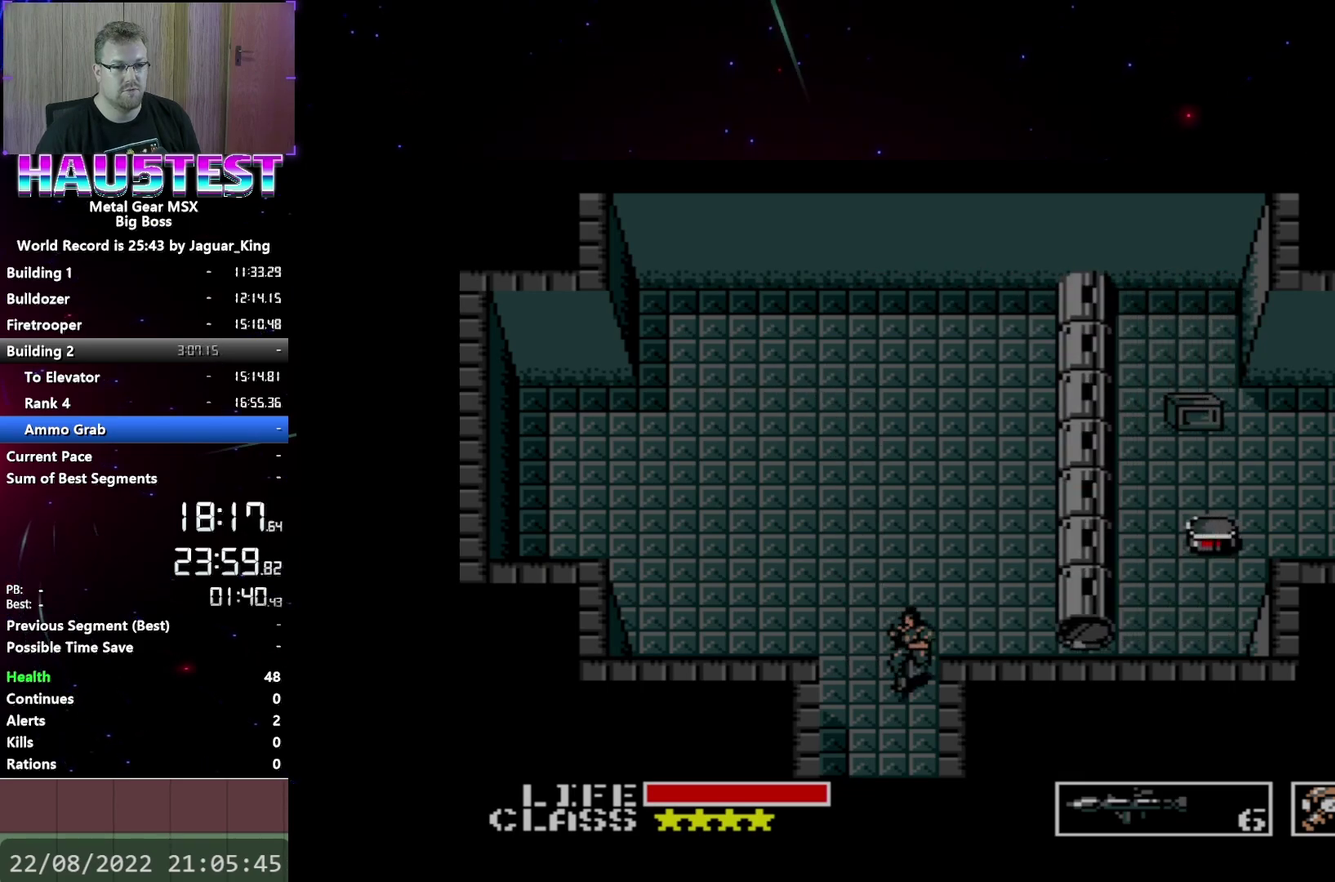
{"buttons": [], "events": []}
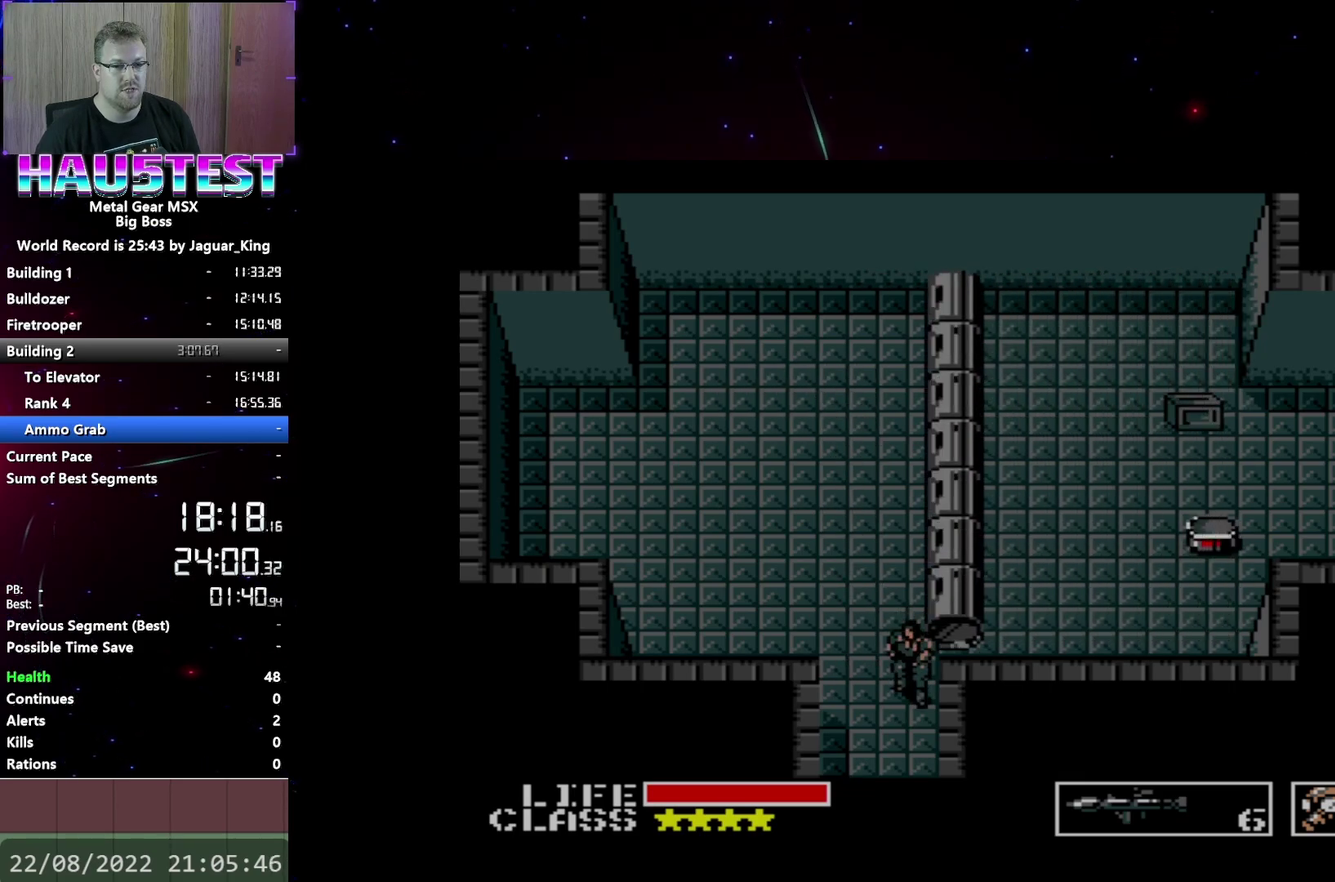
{"buttons": ["DPAD_UP"], "events": [[300, "DPAD_UP", "down"]]}
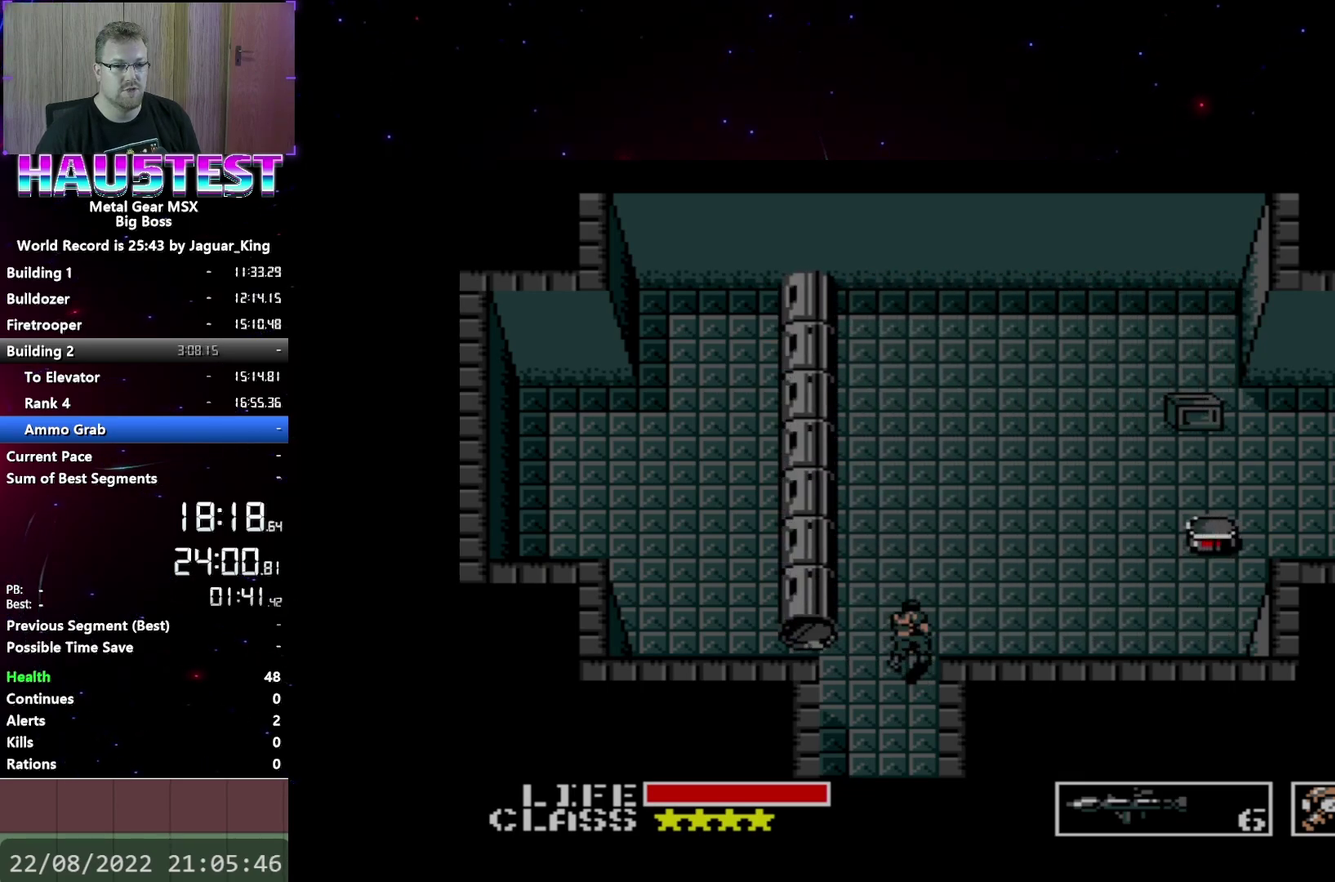
{"buttons": ["DPAD_UP"], "events": []}
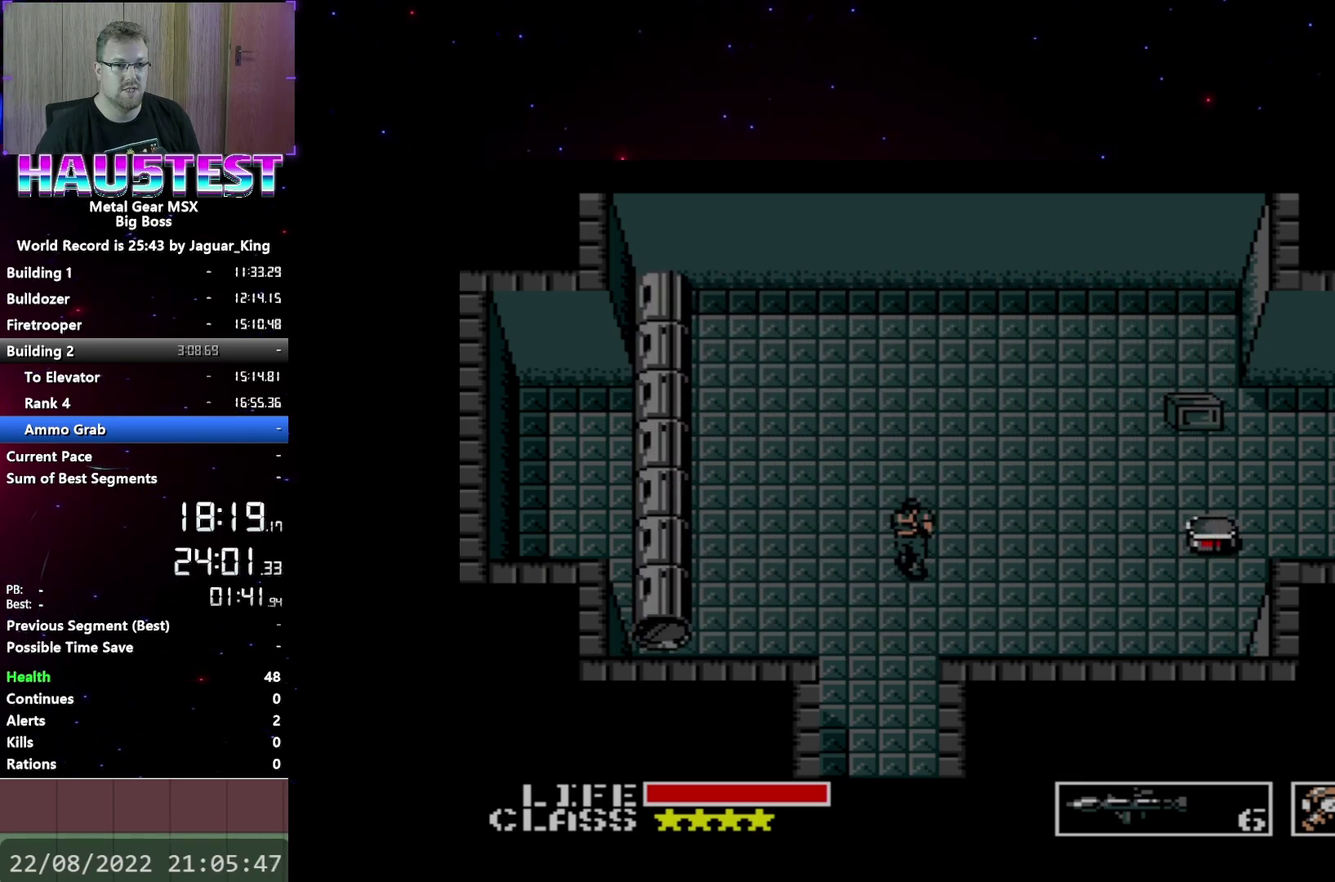
{"buttons": ["DPAD_RIGHT"], "events": [[400, "DPAD_RIGHT", "down"], [417, "DPAD_UP", "up"]]}
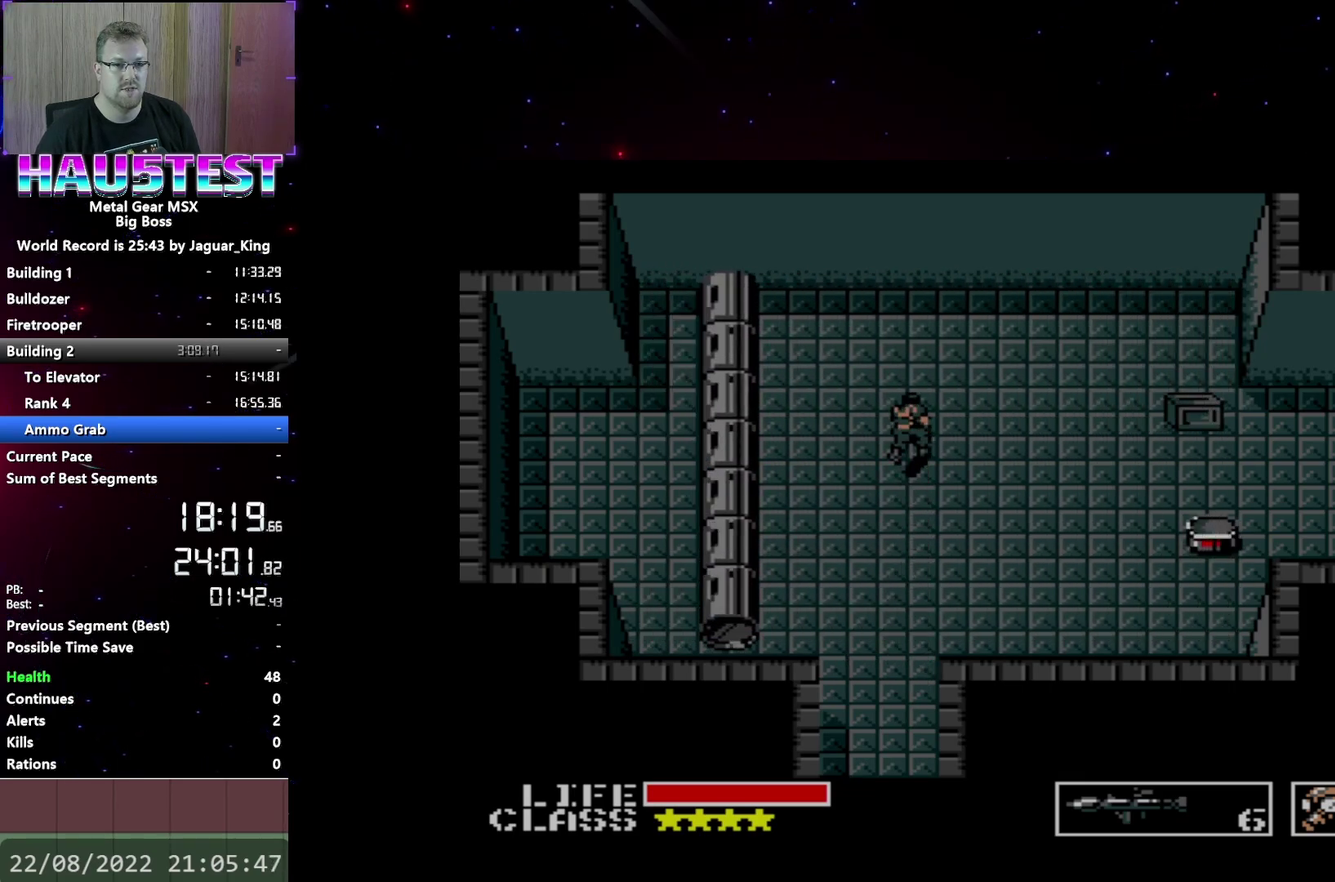
{"buttons": ["DPAD_RIGHT"], "events": []}
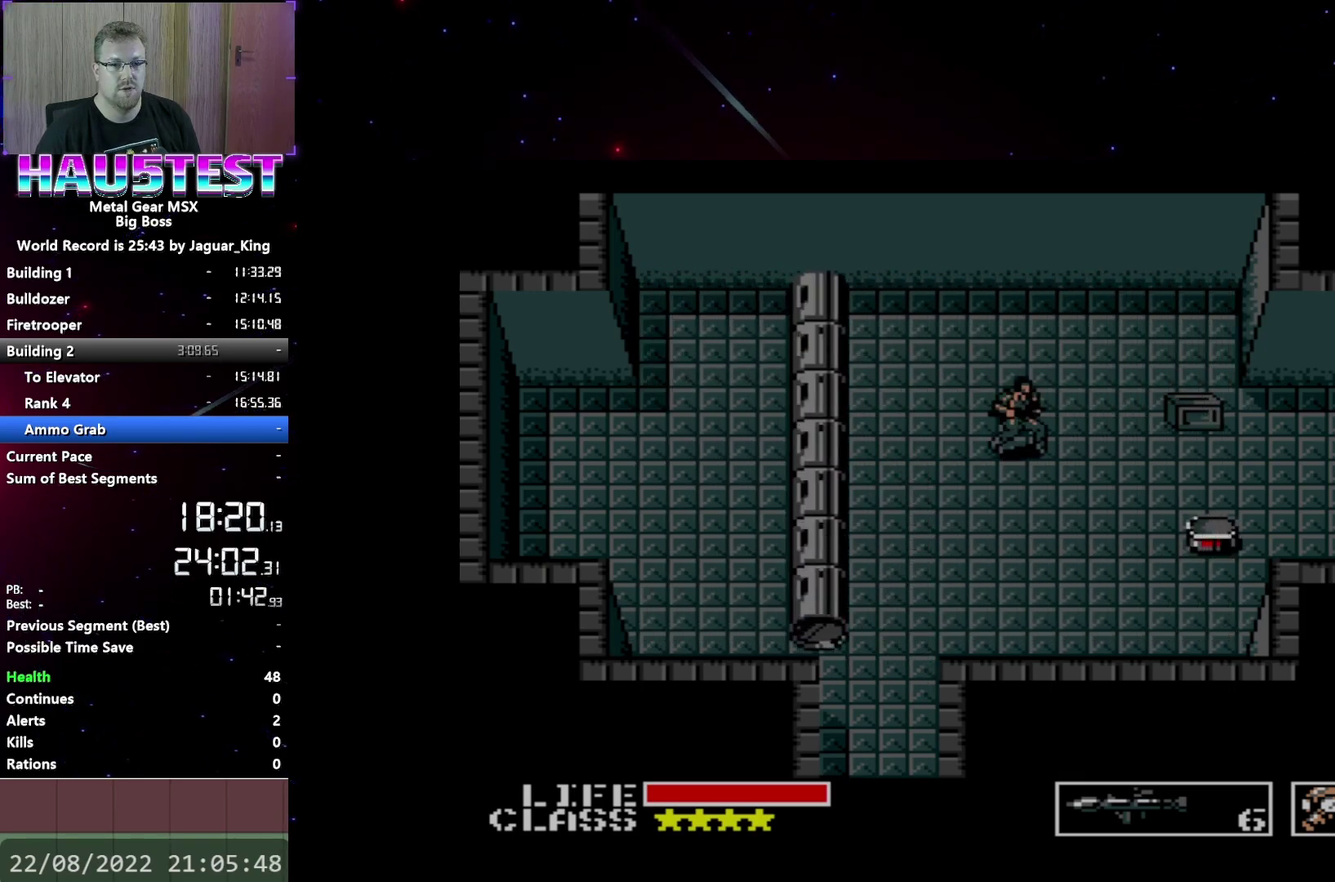
{"buttons": ["DPAD_RIGHT"], "events": []}
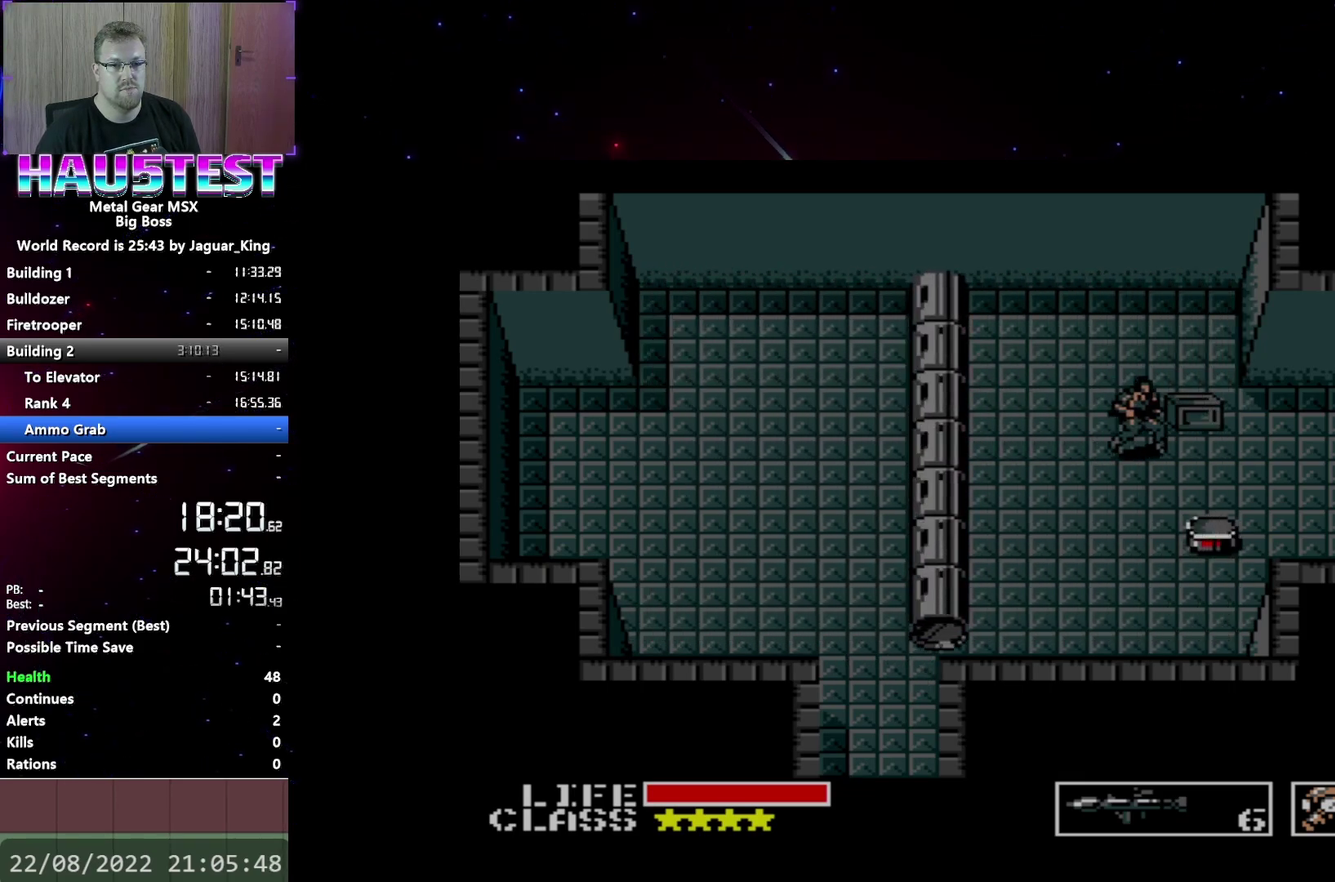
{"buttons": ["DPAD_RIGHT"], "events": [[67, "DPAD_DOWN", "down"], [100, "DPAD_RIGHT", "up"], [183, "DPAD_RIGHT", "down"], [217, "DPAD_DOWN", "up"]]}
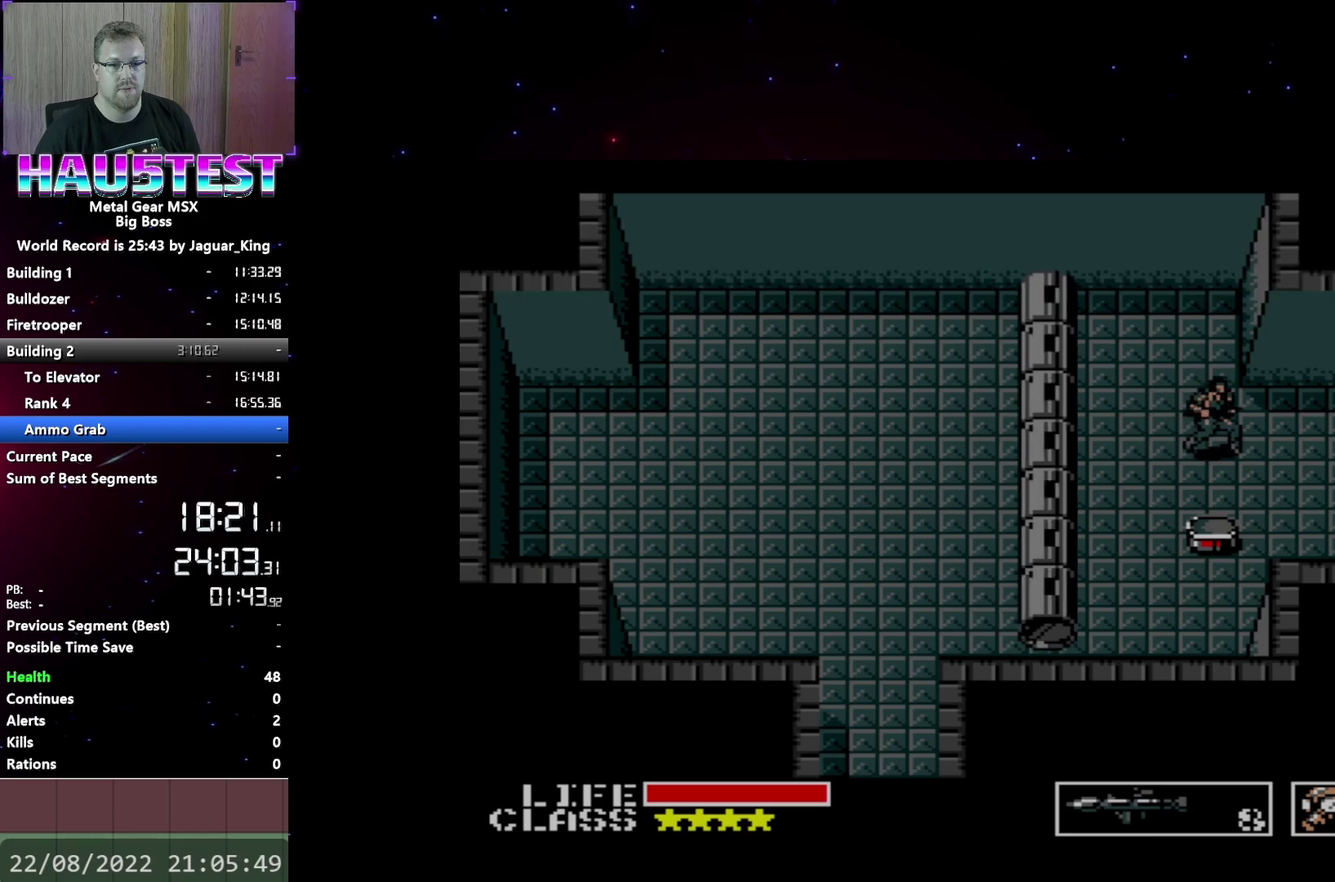
{"buttons": [], "events": [[417, "DPAD_RIGHT", "up"]]}
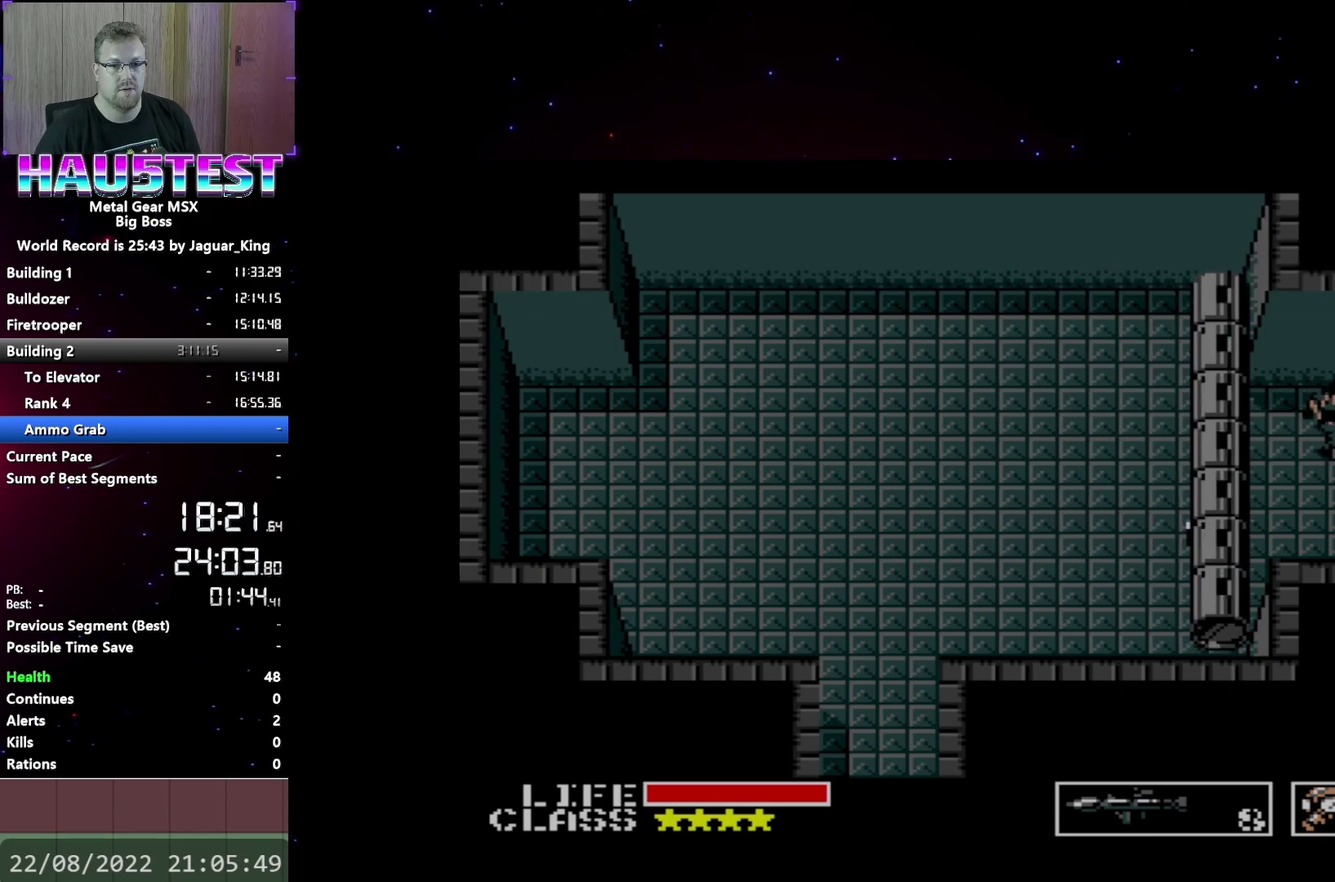
{"buttons": ["DPAD_LEFT"], "events": [[450, "DPAD_LEFT", "down"]]}
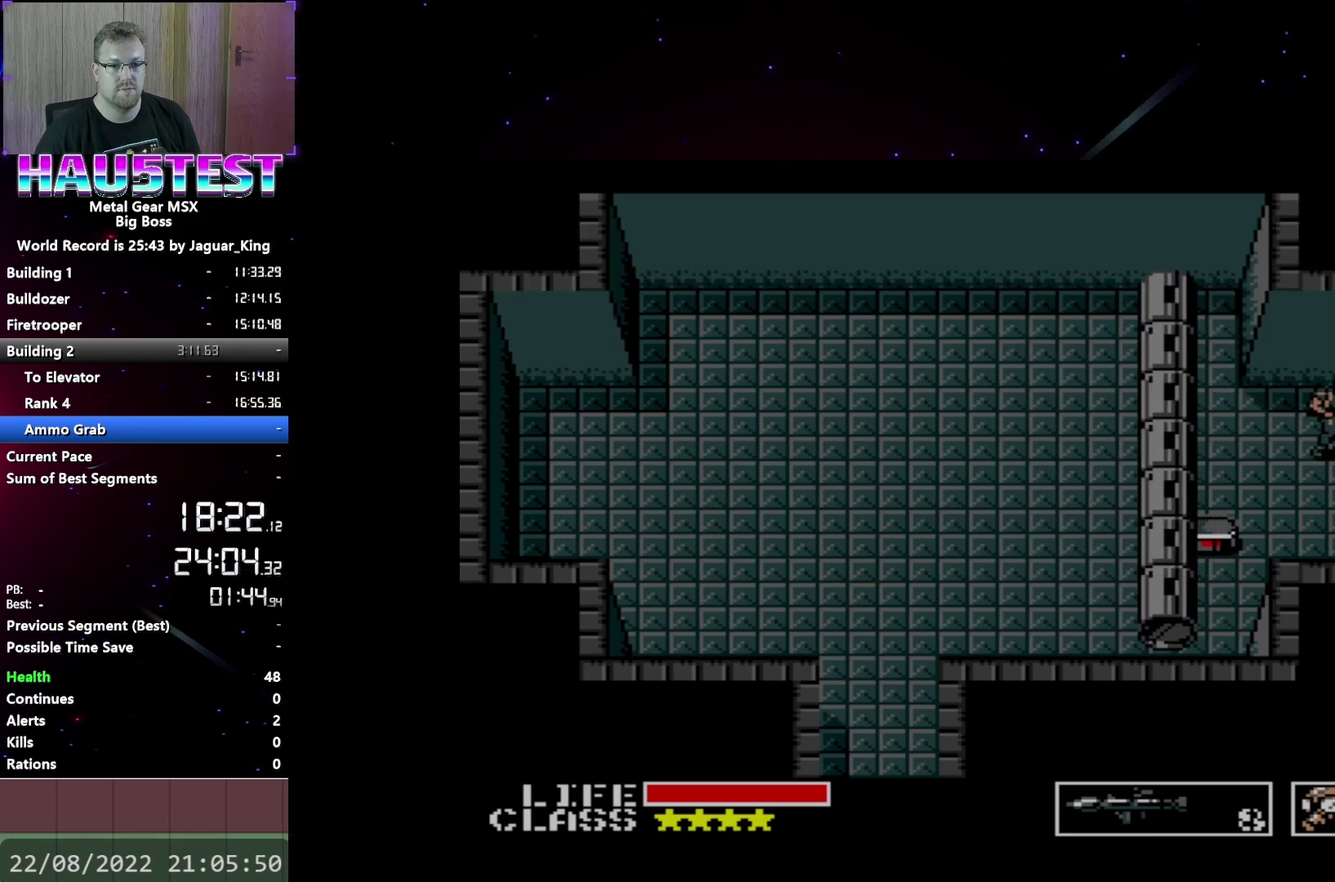
{"buttons": ["DPAD_LEFT"], "events": []}